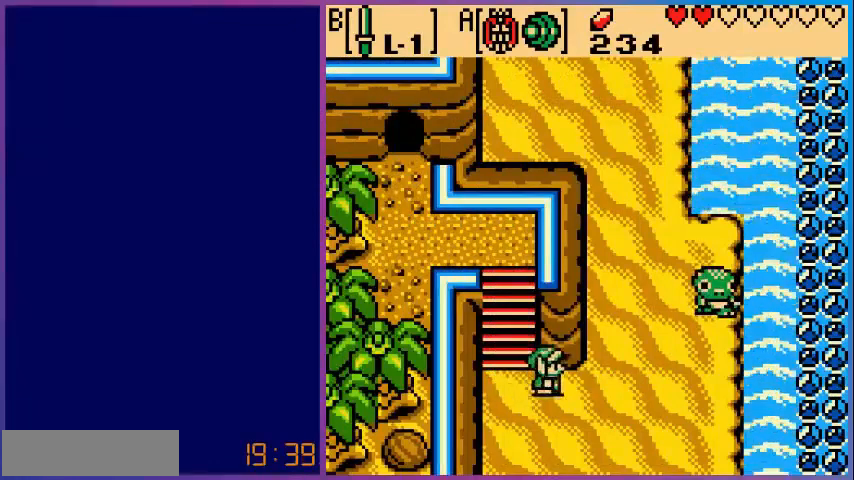
Gameplay with a controller (Nintendo layout); each line is a JSON object with the inputs held at the frame after it. "events" lists button and stick changes between this image and that frame as [ms after this image, input, new state], when the widget could be followed in between. Not read: L3 R3.
{"buttons": ["DPAD_UP"], "events": [[320, "DPAD_UP", "down"], [360, "DPAD_RIGHT", "up"]]}
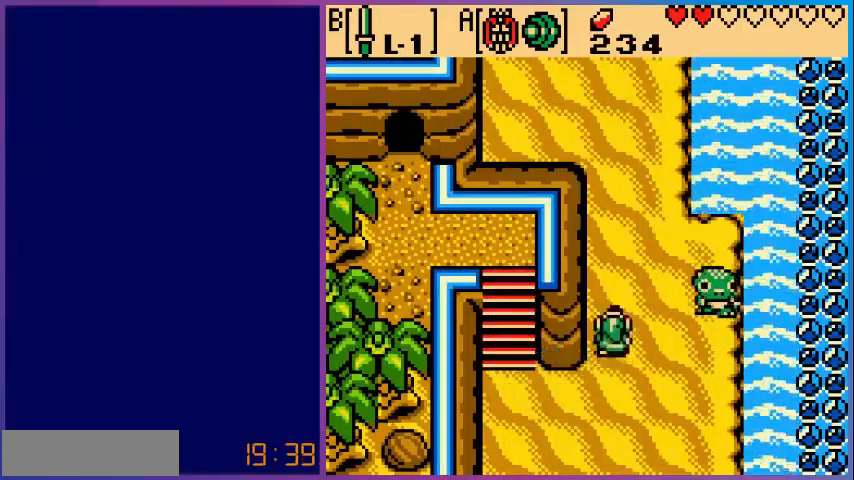
{"buttons": ["DPAD_UP"], "events": []}
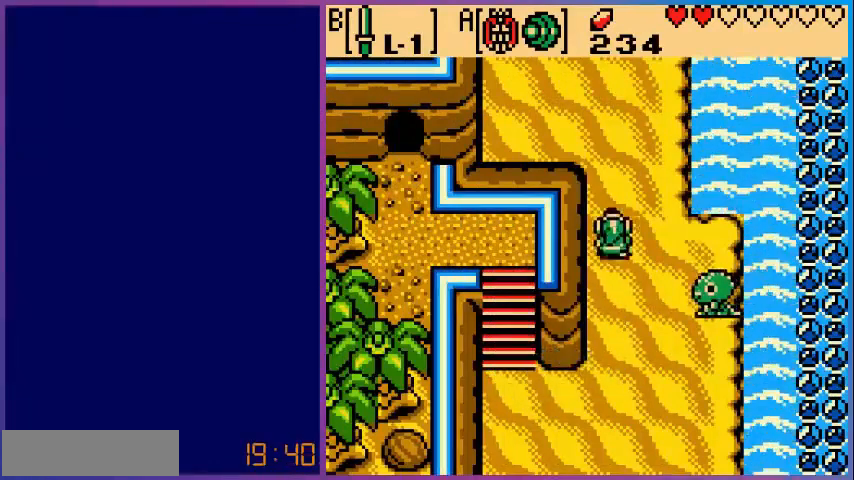
{"buttons": ["DPAD_UP"], "events": []}
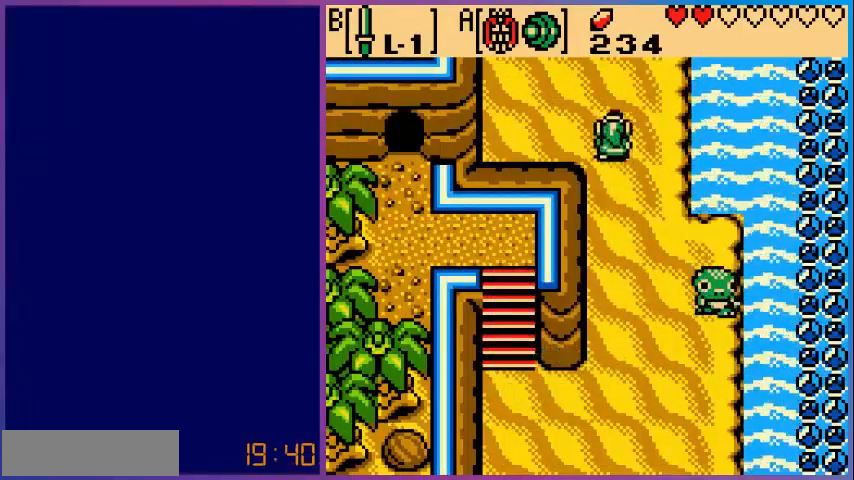
{"buttons": ["DPAD_UP"], "events": []}
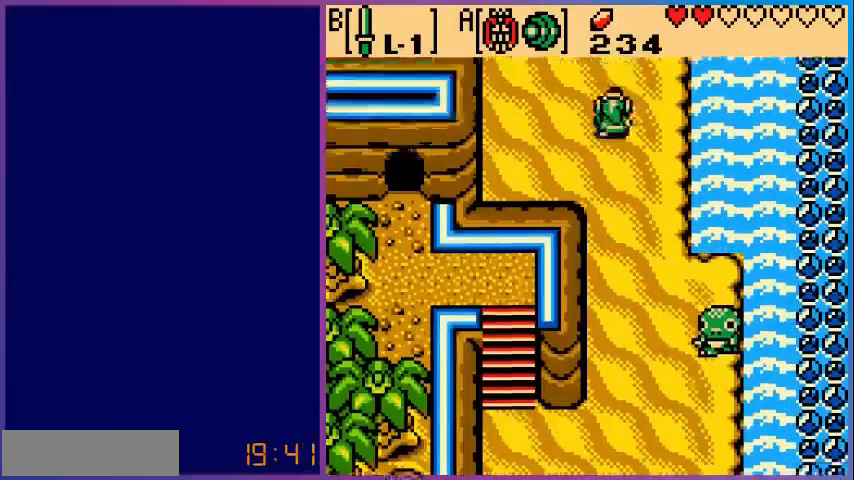
{"buttons": [], "events": [[200, "DPAD_UP", "up"]]}
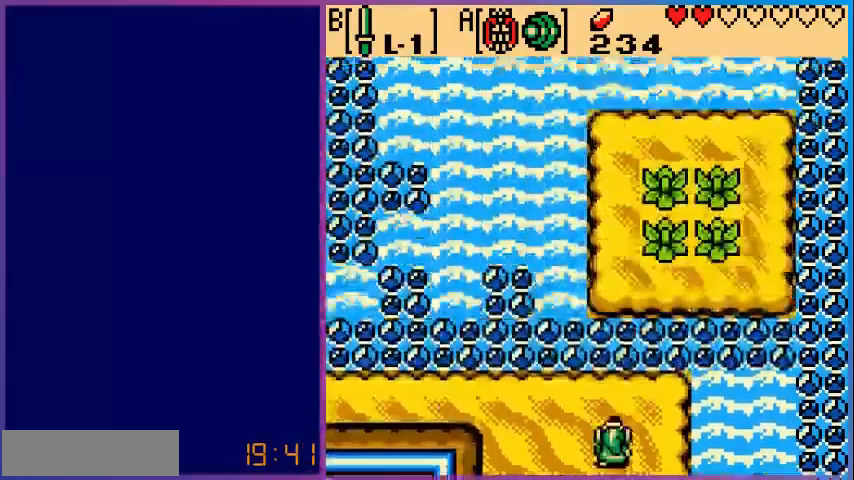
{"buttons": ["DPAD_LEFT"], "events": [[200, "DPAD_LEFT", "down"]]}
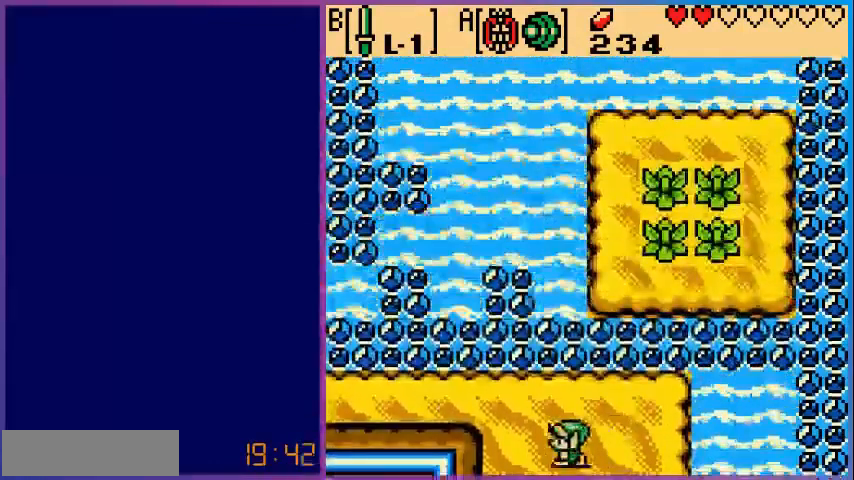
{"buttons": ["DPAD_LEFT"], "events": []}
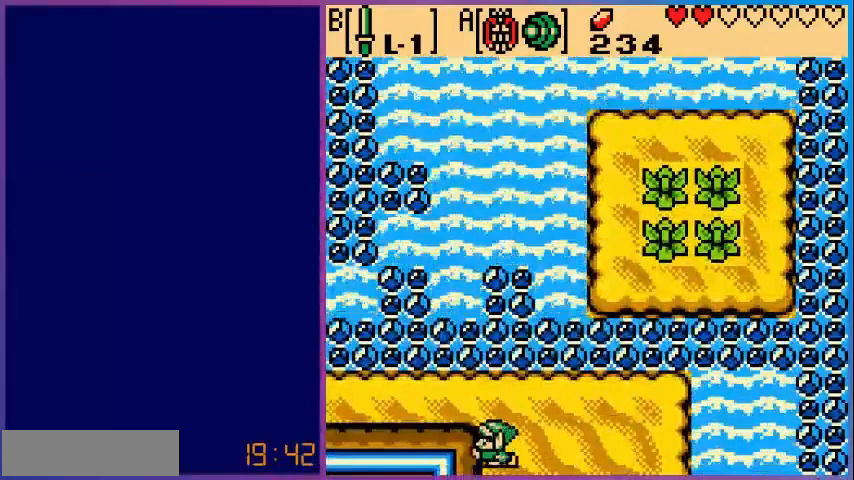
{"buttons": ["DPAD_LEFT"], "events": [[40, "DPAD_UP", "down"], [80, "DPAD_LEFT", "up"], [280, "DPAD_LEFT", "down"], [280, "DPAD_UP", "up"]]}
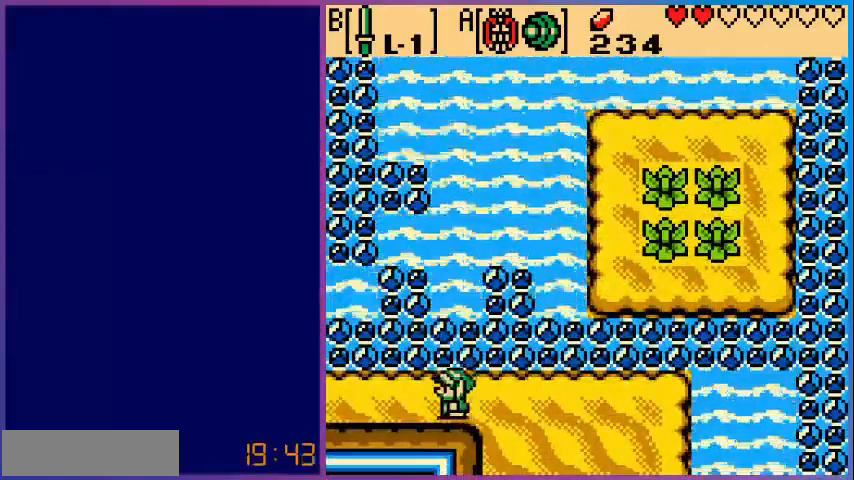
{"buttons": ["DPAD_LEFT"], "events": []}
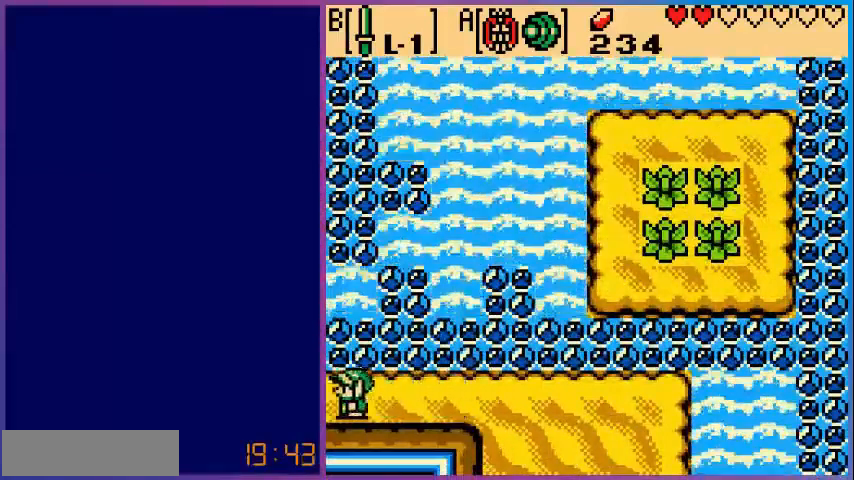
{"buttons": [], "events": [[440, "DPAD_LEFT", "up"]]}
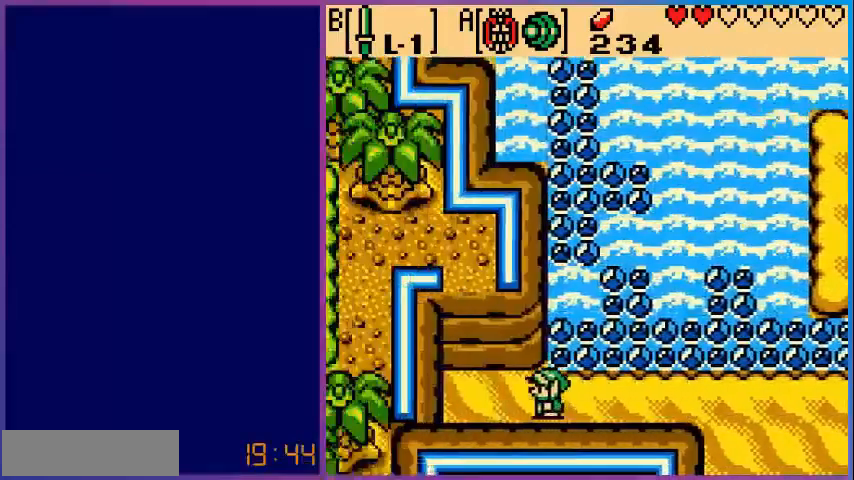
{"buttons": [], "events": []}
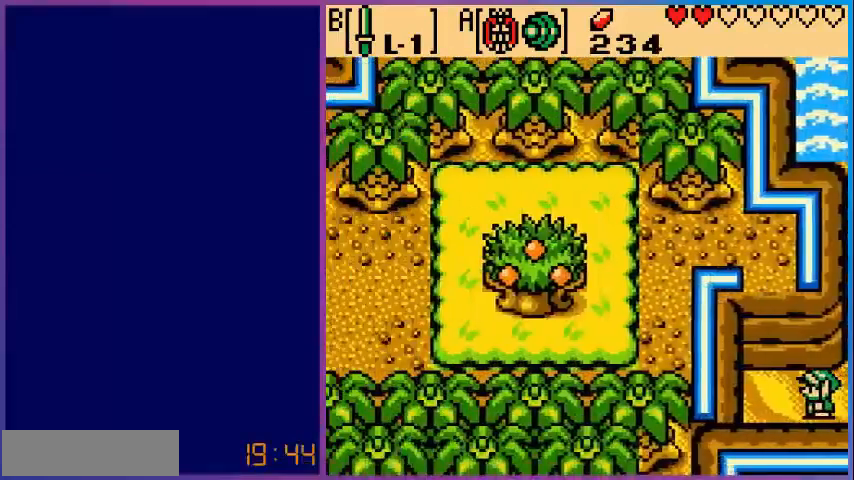
{"buttons": ["DPAD_RIGHT"], "events": [[200, "DPAD_RIGHT", "down"]]}
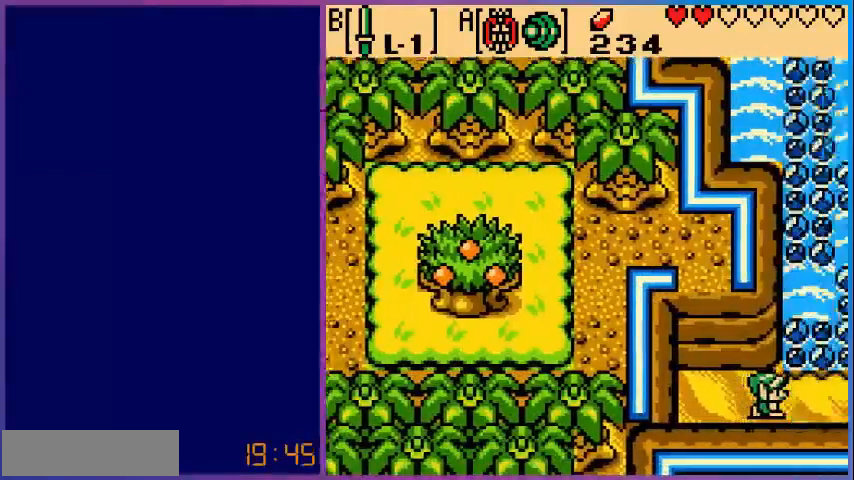
{"buttons": ["DPAD_RIGHT"], "events": [[120, "DPAD_RIGHT", "up"], [400, "DPAD_RIGHT", "down"]]}
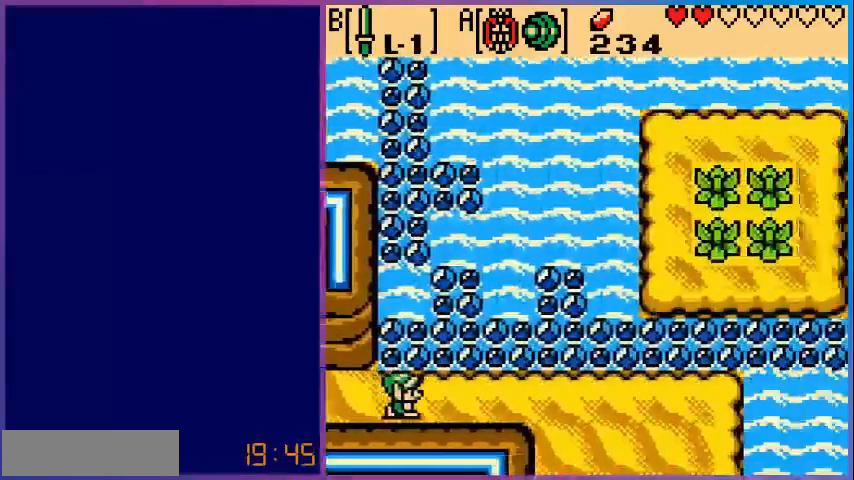
{"buttons": ["DPAD_RIGHT"], "events": []}
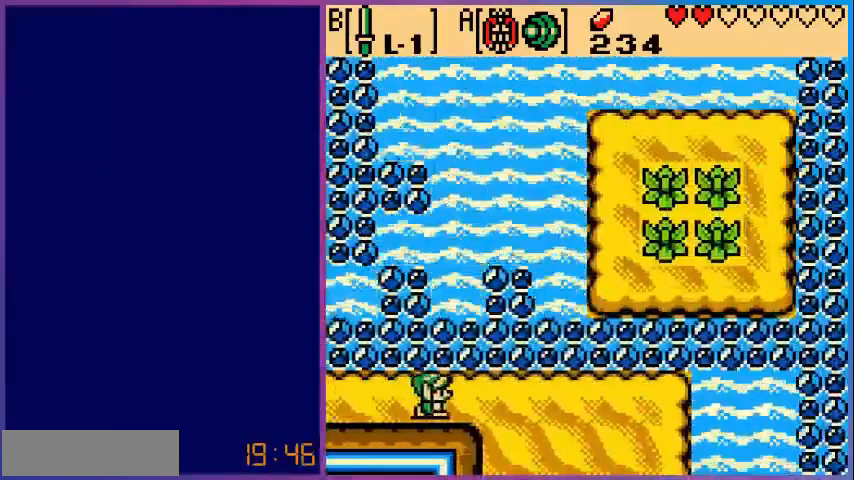
{"buttons": ["DPAD_DOWN", "DPAD_RIGHT"], "events": [[320, "DPAD_DOWN", "down"]]}
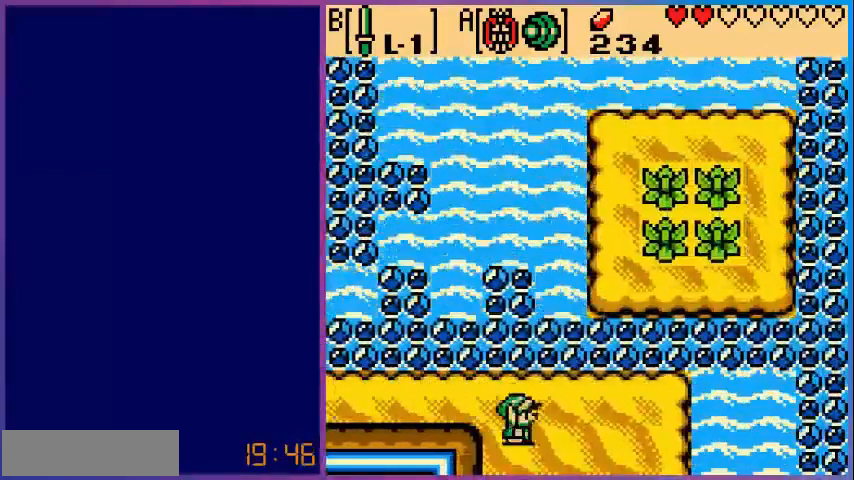
{"buttons": [], "events": [[400, "DPAD_DOWN", "up"], [400, "DPAD_RIGHT", "up"]]}
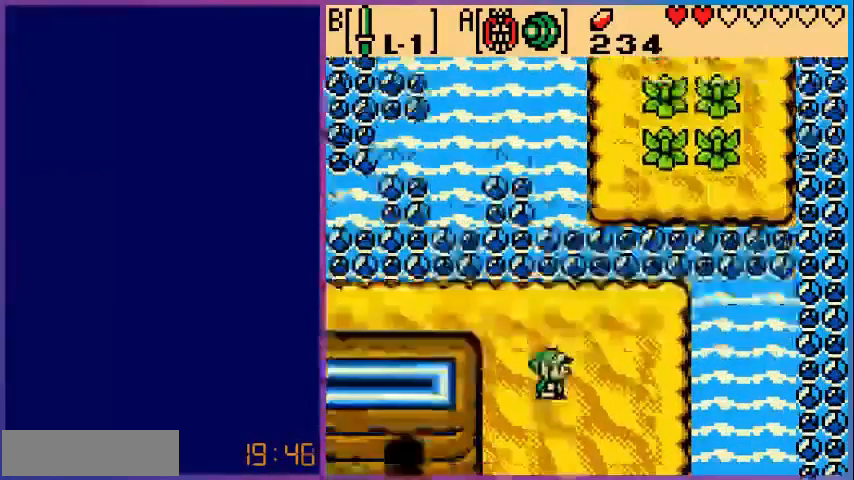
{"buttons": ["DPAD_DOWN", "DPAD_RIGHT"], "events": [[200, "DPAD_DOWN", "down"], [360, "DPAD_RIGHT", "down"]]}
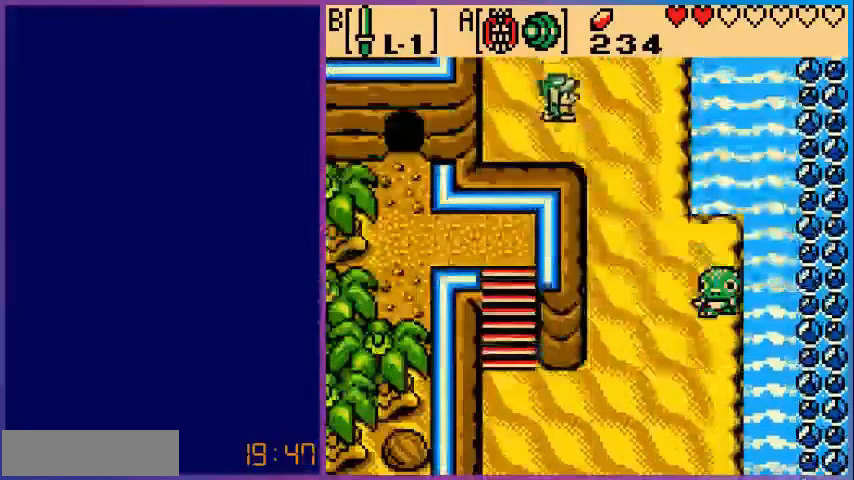
{"buttons": ["DPAD_DOWN"], "events": [[480, "DPAD_RIGHT", "up"]]}
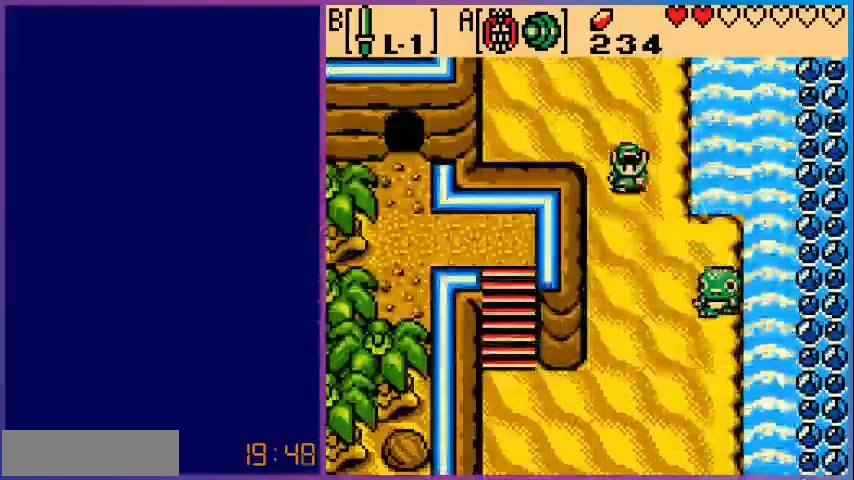
{"buttons": ["DPAD_DOWN"], "events": []}
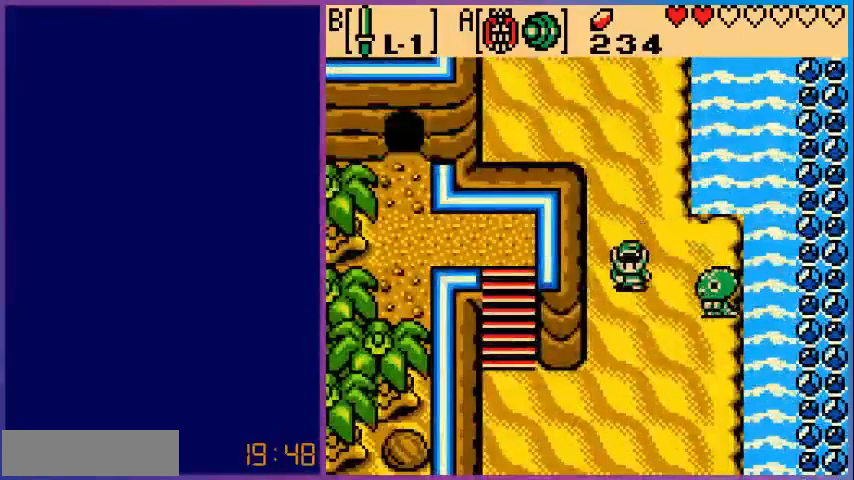
{"buttons": ["DPAD_DOWN"], "events": []}
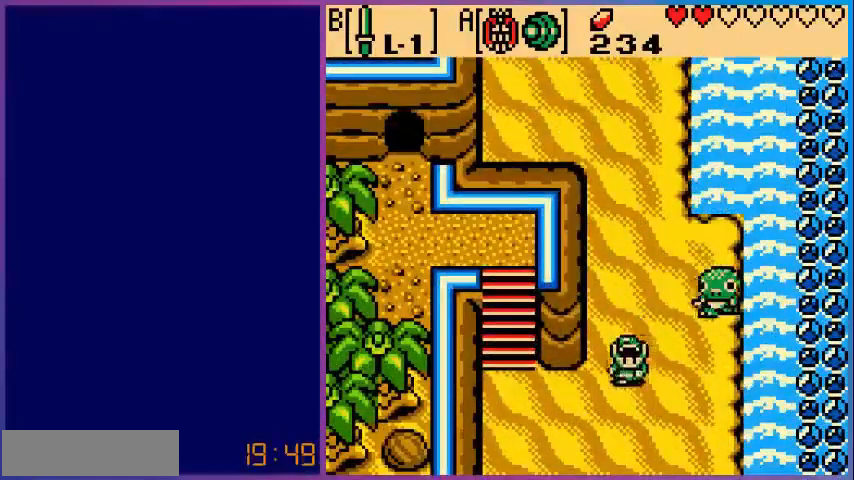
{"buttons": ["DPAD_DOWN"], "events": []}
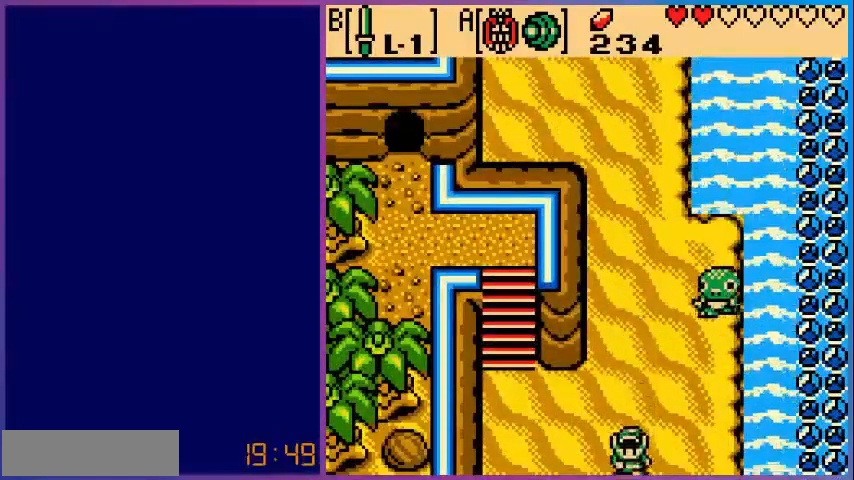
{"buttons": [], "events": [[400, "DPAD_DOWN", "up"]]}
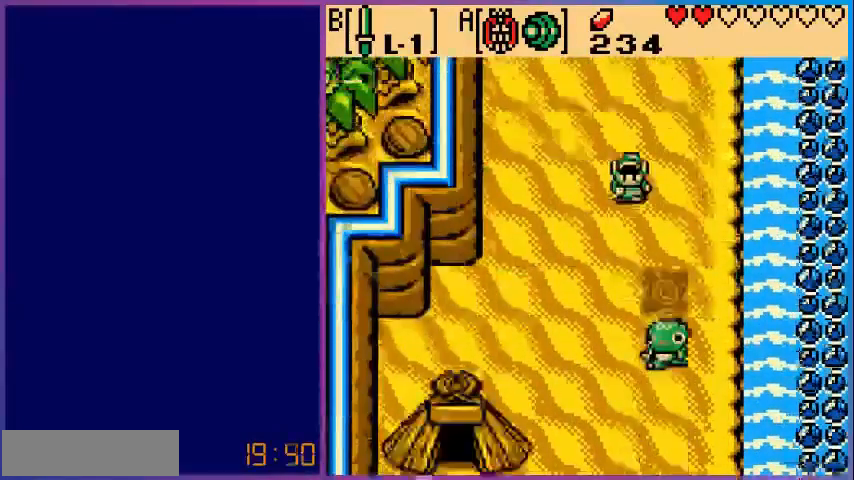
{"buttons": ["DPAD_DOWN", "DPAD_LEFT"], "events": [[120, "DPAD_DOWN", "down"], [400, "DPAD_LEFT", "down"]]}
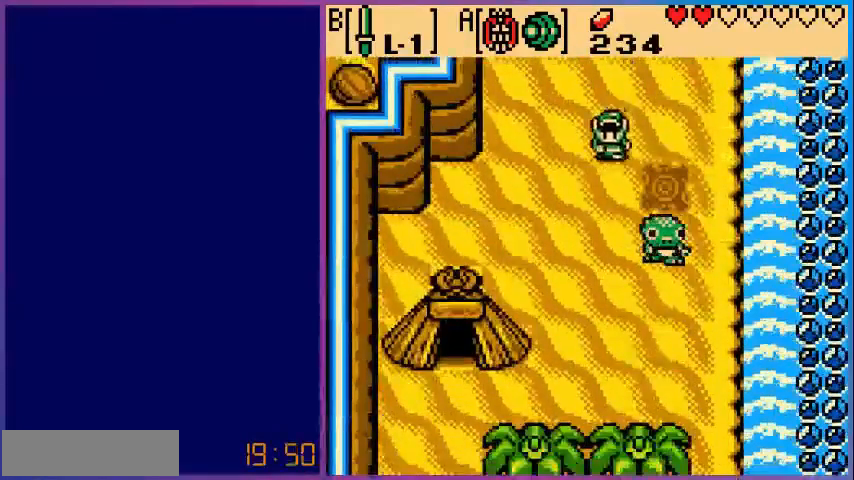
{"buttons": ["DPAD_DOWN"], "events": [[200, "DPAD_LEFT", "up"]]}
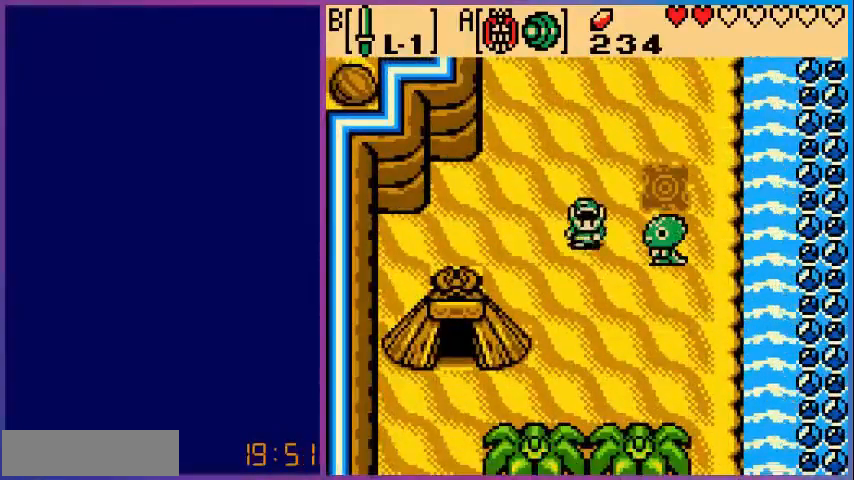
{"buttons": ["DPAD_DOWN"], "events": []}
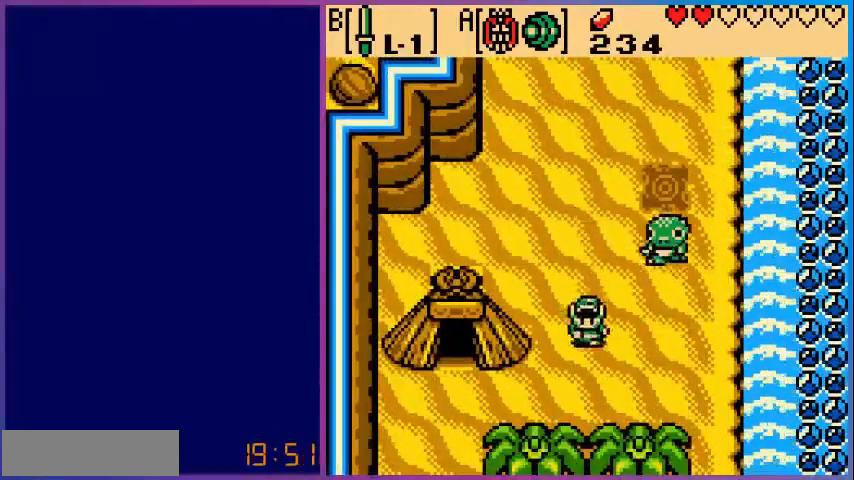
{"buttons": ["DPAD_DOWN", "DPAD_LEFT"], "events": [[80, "DPAD_LEFT", "down"], [120, "DPAD_DOWN", "up"], [480, "DPAD_DOWN", "down"]]}
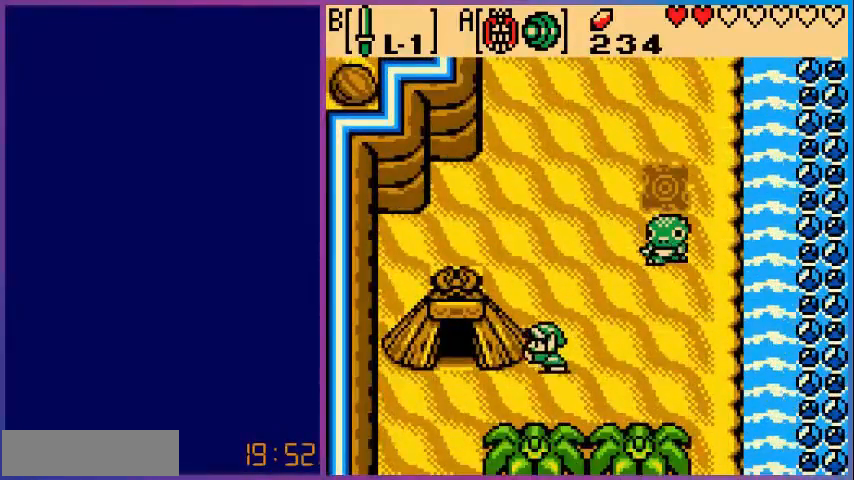
{"buttons": ["DPAD_DOWN", "DPAD_LEFT"], "events": []}
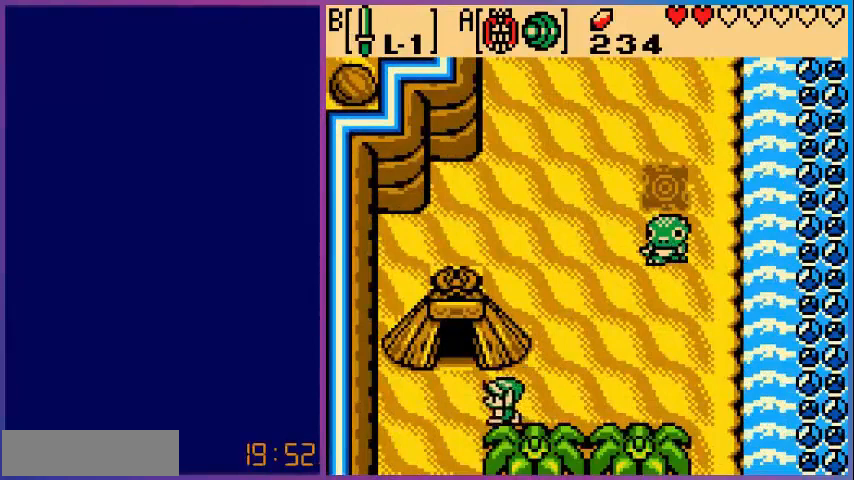
{"buttons": ["DPAD_DOWN"], "events": [[320, "DPAD_LEFT", "up"]]}
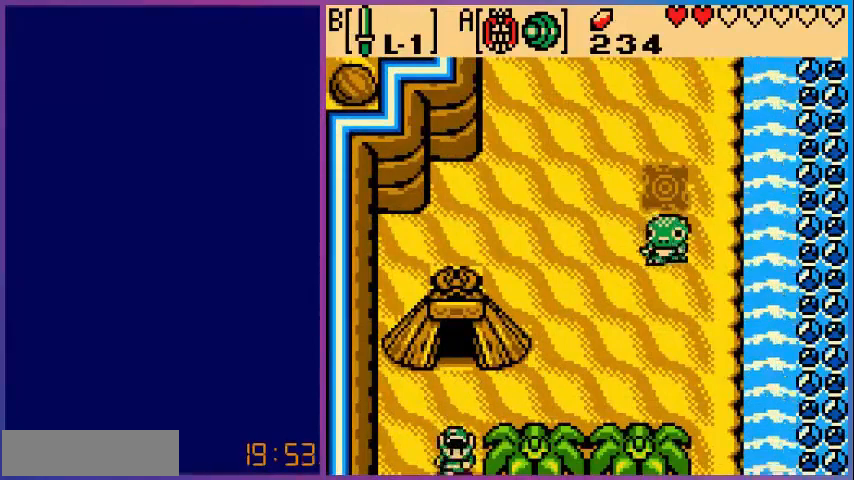
{"buttons": ["DPAD_DOWN"], "events": []}